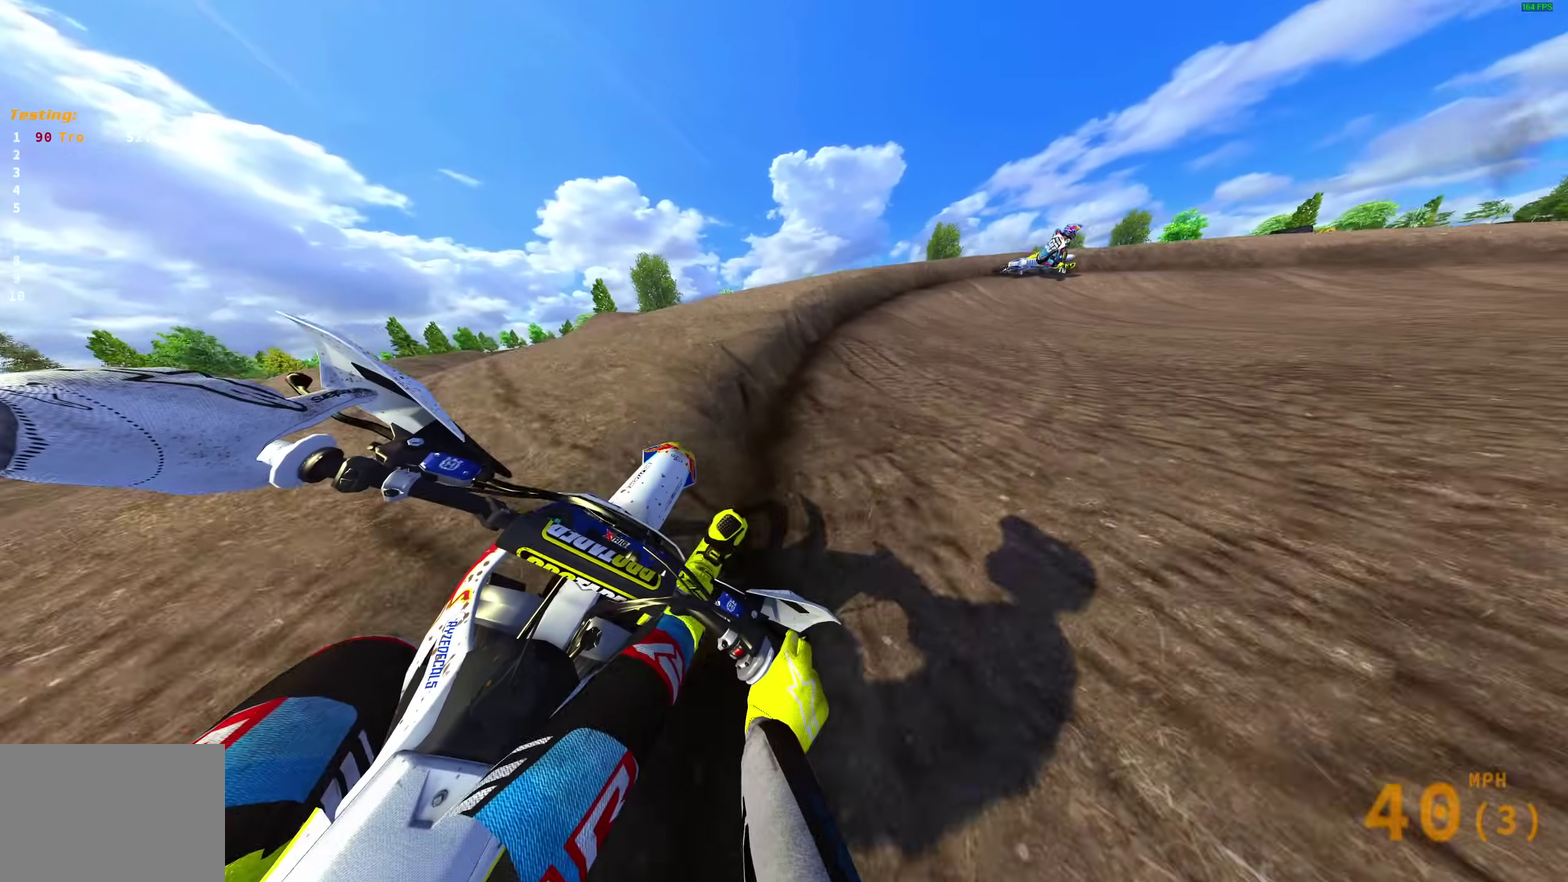
Gameplay with a controller (PlayStation layout); each line is a JSON object with the inputs held at the frame after it (dt_ms = milliseconds from this image to that frame). "events" lists button and stick changes between this image and that frame as [ms after this image, input, new state], when the widget could be followed in between. This document gives stick clicks only as held states, not as events.
{"dt_ms": 500, "buttons": ["L2", "R2"], "left_stick": "right", "right_stick": "left", "events": [[133, "right_stick", "center"], [183, "R2", "up"], [200, "L2", "down"], [217, "right_stick", "down-left"], [483, "right_stick", "left"], [500, "R2", "down"]]}
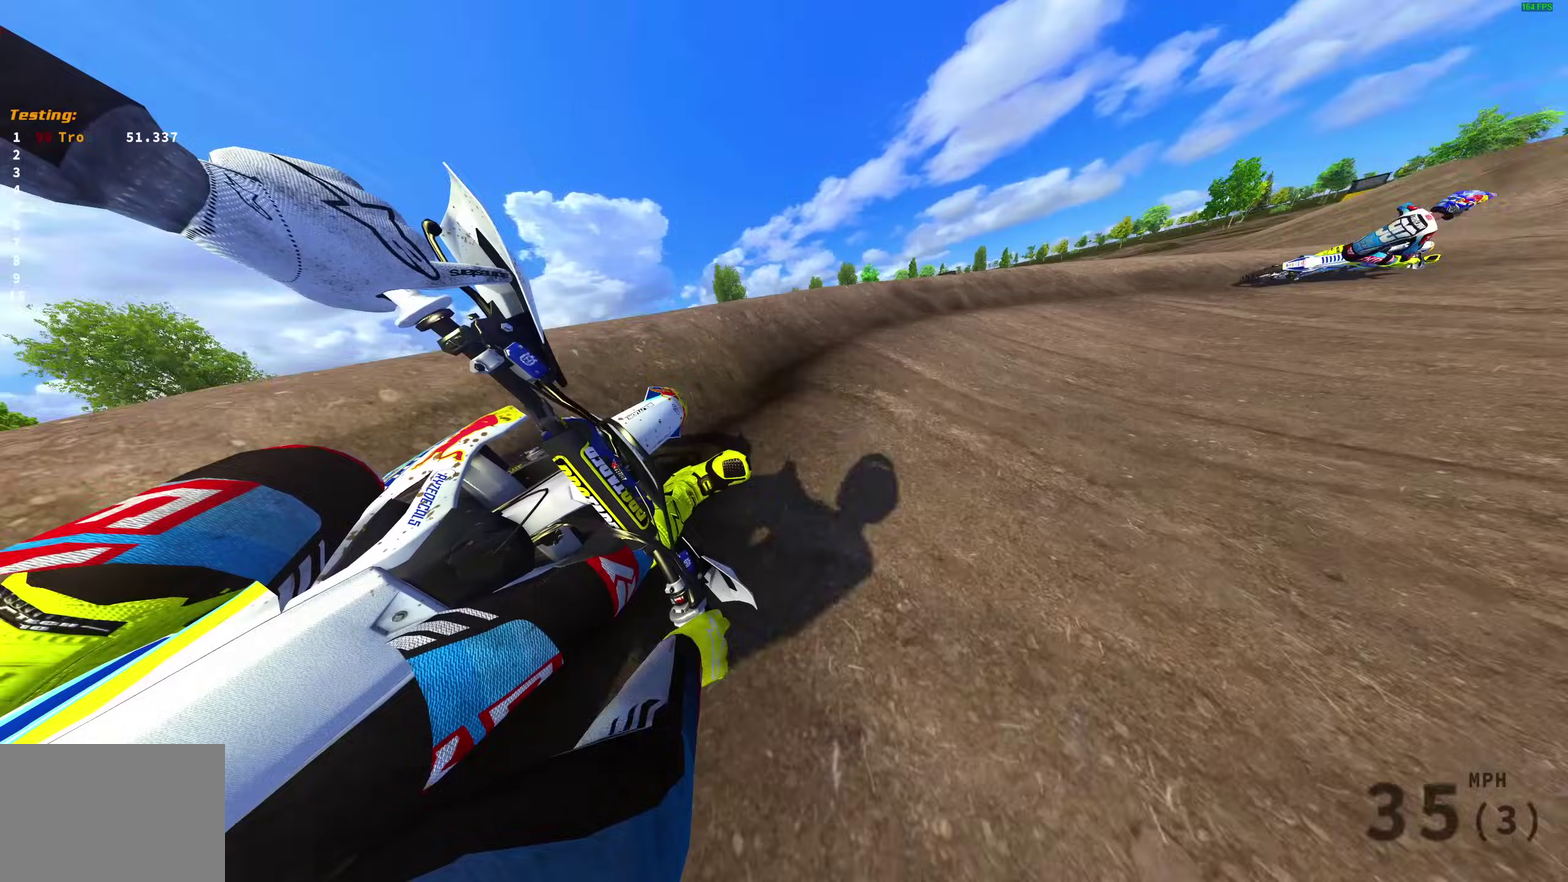
{"dt_ms": 500, "buttons": ["R2"], "left_stick": "right", "right_stick": "left", "events": [[200, "L2", "up"]]}
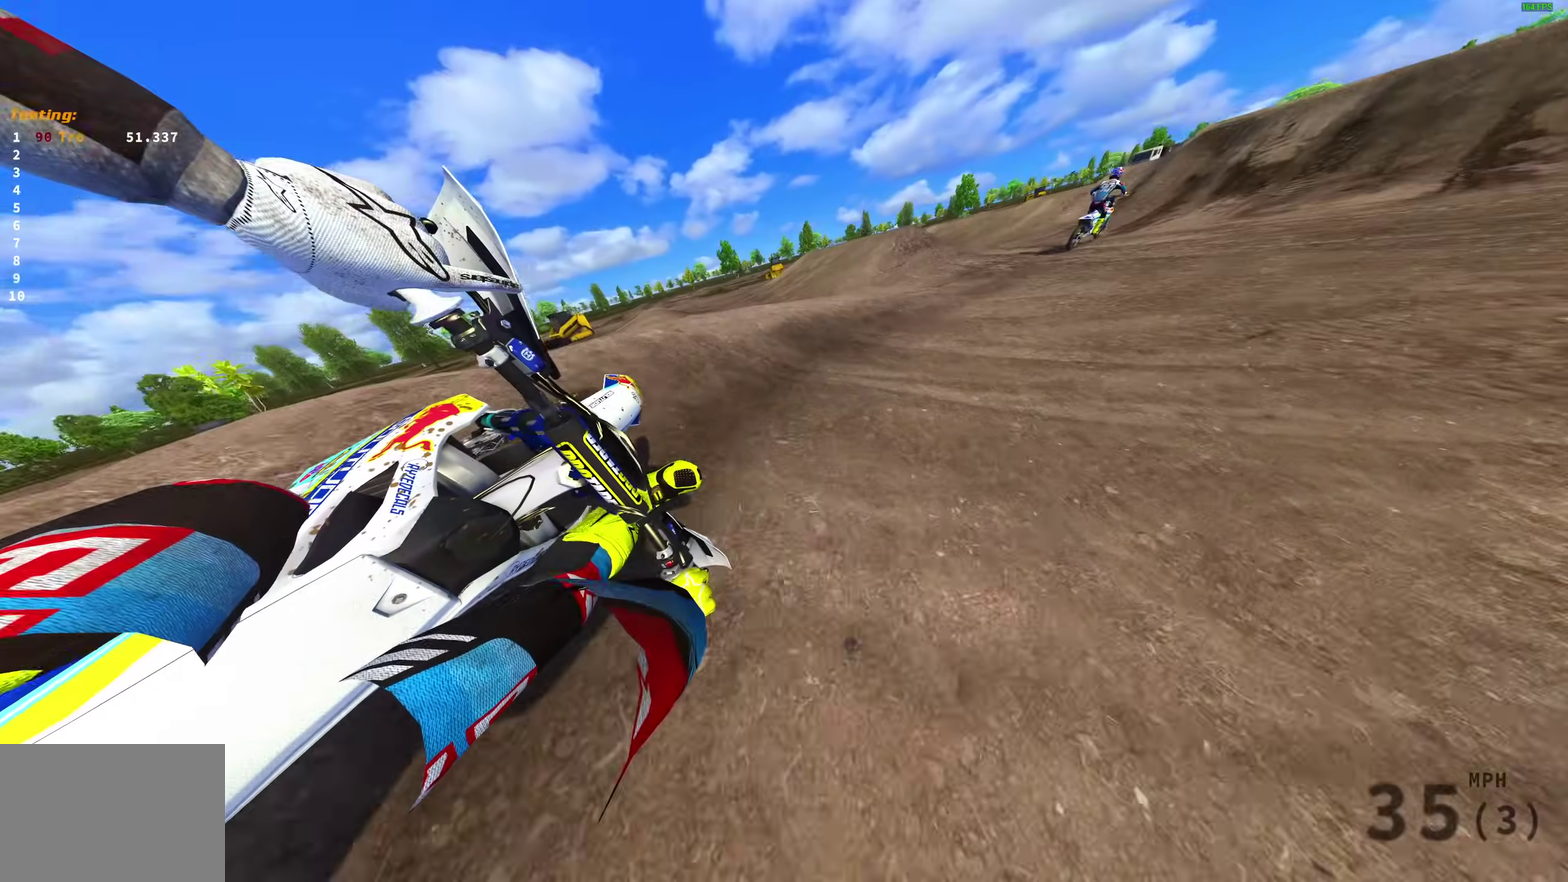
{"dt_ms": 500, "buttons": ["R2"], "left_stick": "right", "right_stick": "up", "events": [[367, "right_stick", "up-left"], [483, "right_stick", "up"]]}
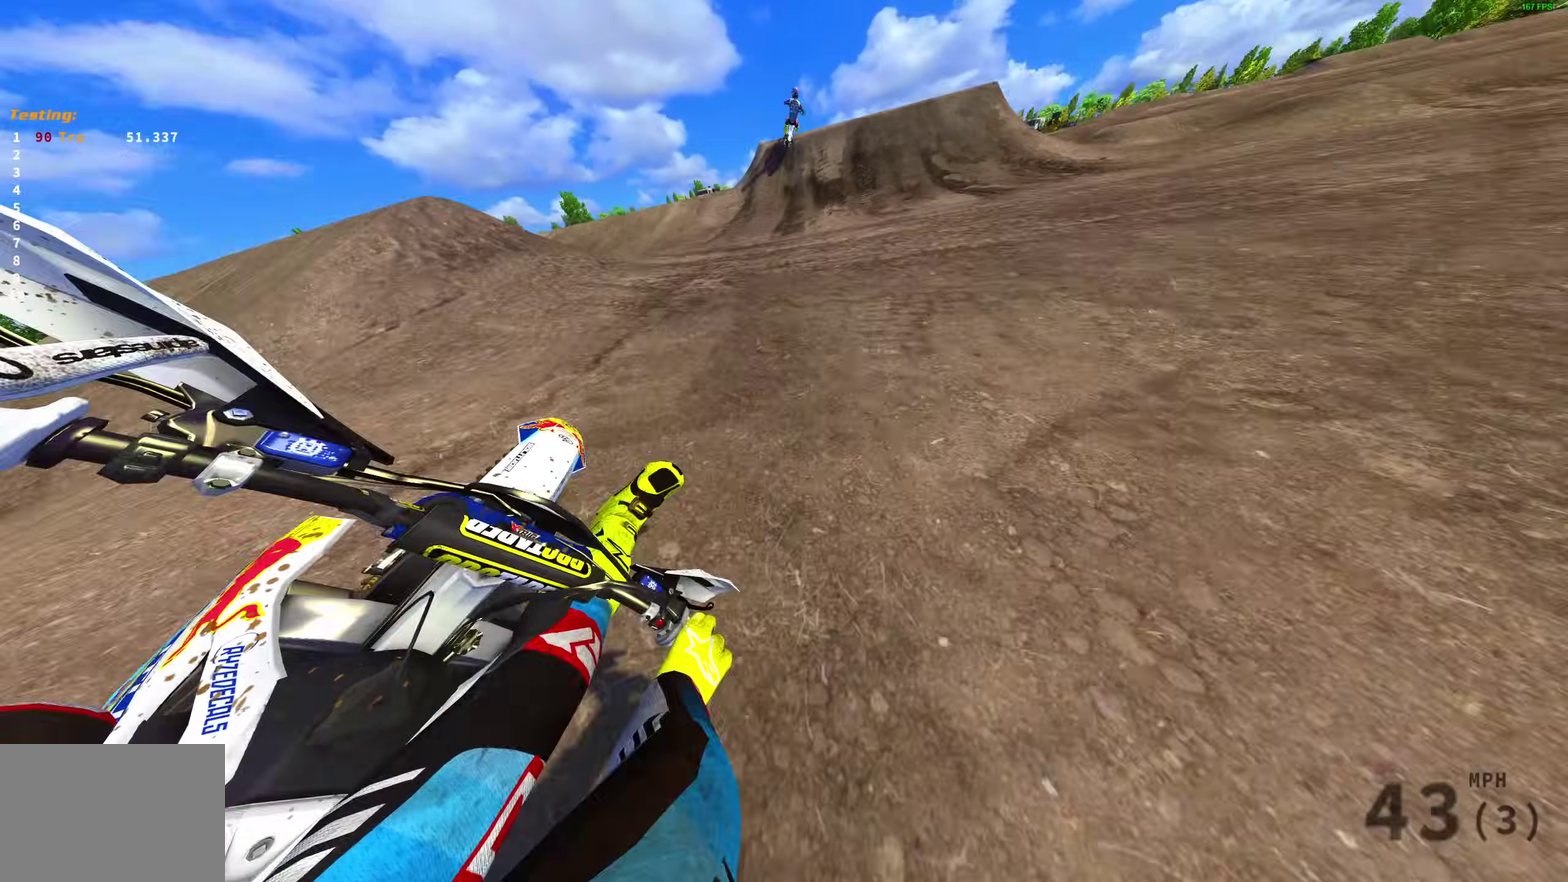
{"dt_ms": 500, "buttons": ["R2"], "left_stick": "center", "right_stick": "up-left", "events": [[17, "left_stick", "center"], [350, "right_stick", "up-left"]]}
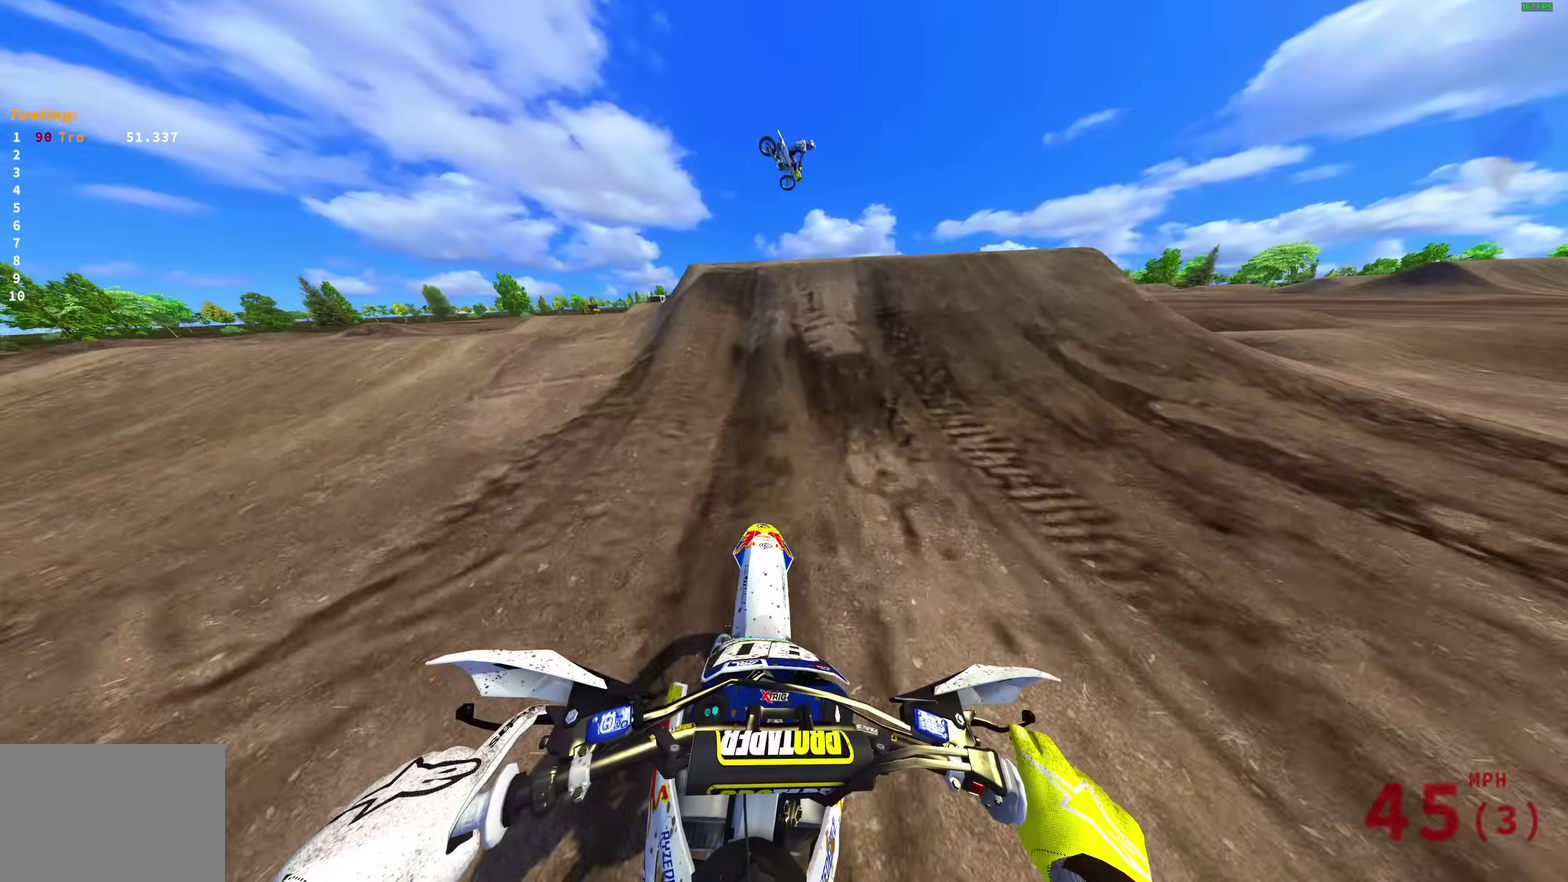
{"dt_ms": 500, "buttons": [], "left_stick": "right", "right_stick": "center", "events": [[217, "left_stick", "left"], [217, "right_stick", "center"], [233, "R2", "up"], [250, "CROSS", "down"], [317, "CROSS", "up"], [317, "L2", "down"], [317, "left_stick", "up-left"], [383, "left_stick", "center"], [467, "L2", "up"], [483, "left_stick", "right"]]}
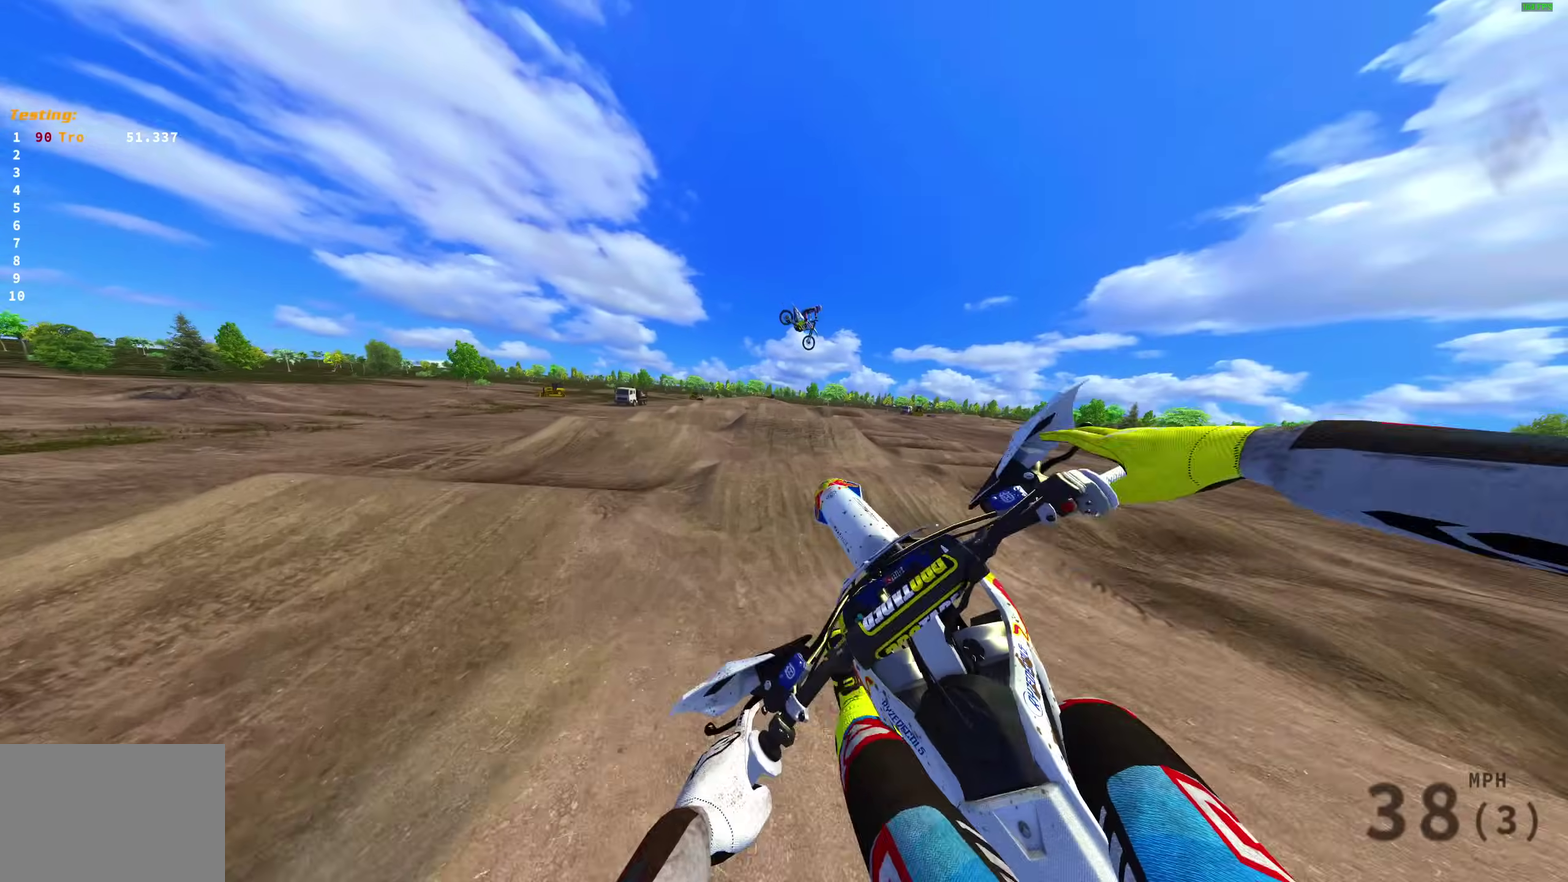
{"dt_ms": 500, "buttons": ["R2"], "left_stick": "right", "right_stick": "up", "events": [[33, "CROSS", "down"], [117, "CROSS", "up"], [333, "R2", "down"], [500, "right_stick", "up"]]}
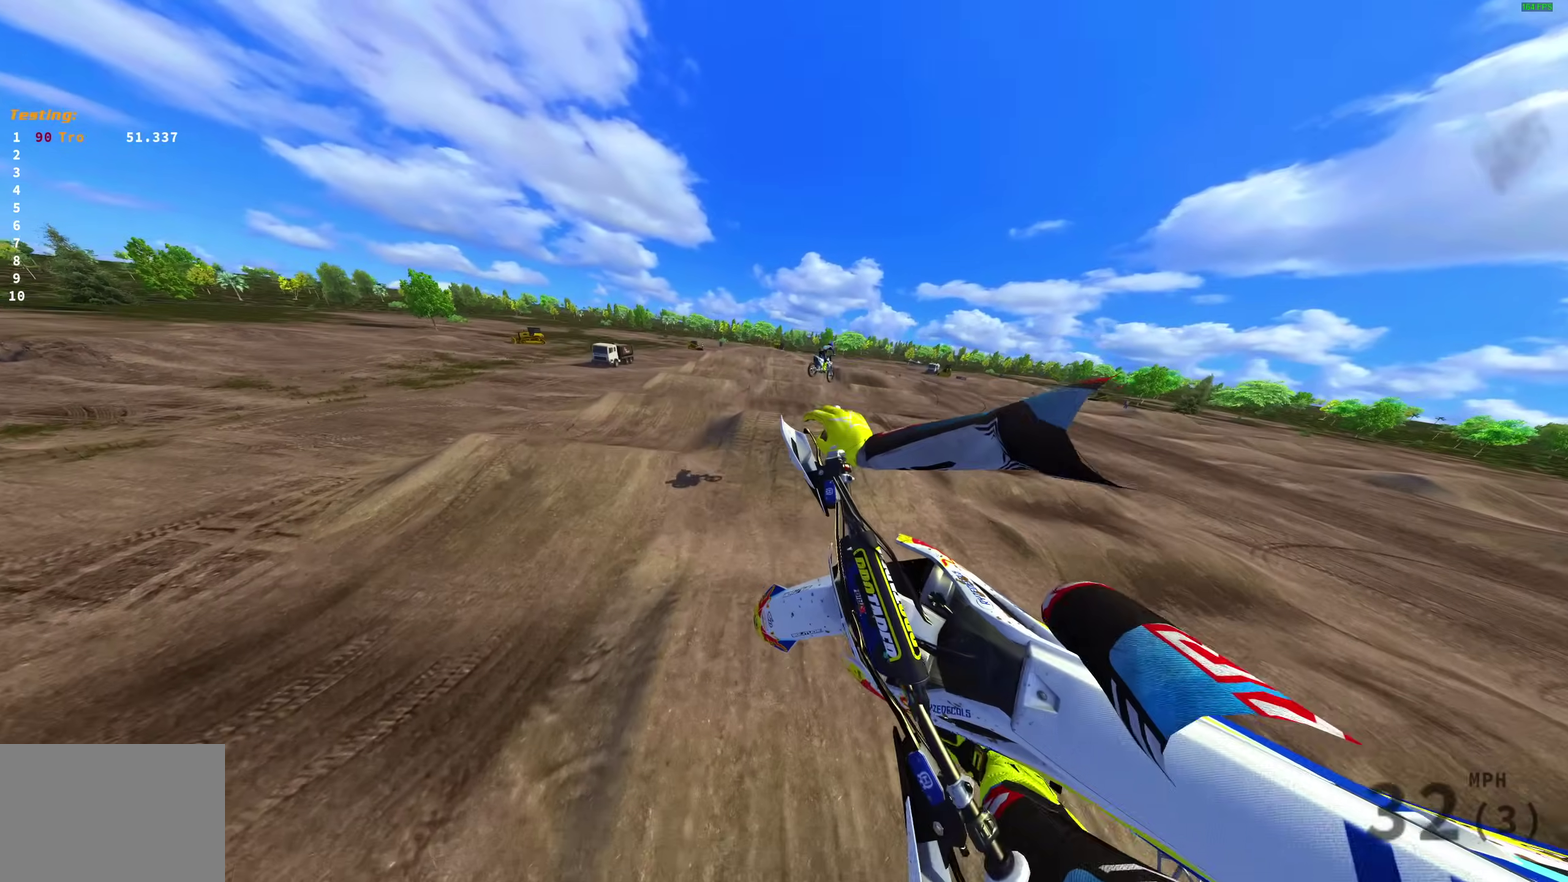
{"dt_ms": 500, "buttons": ["R2"], "left_stick": "right", "right_stick": "up-left", "events": [[483, "right_stick", "up-left"]]}
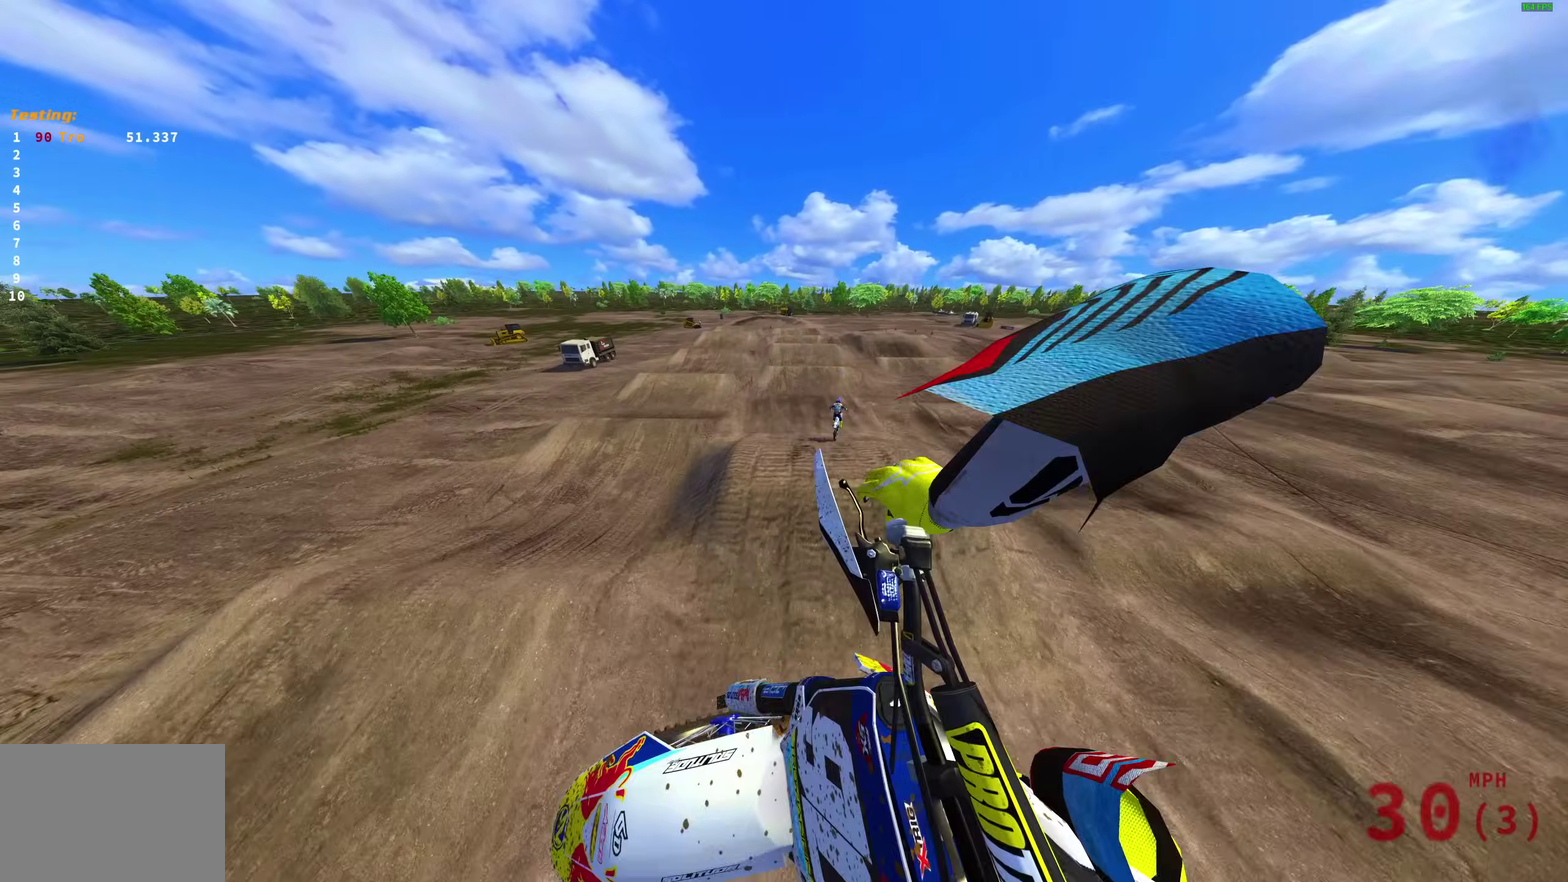
{"dt_ms": 400, "buttons": ["R2"], "left_stick": "down-right", "right_stick": "left", "events": [[217, "right_stick", "left"], [233, "left_stick", "down-right"]]}
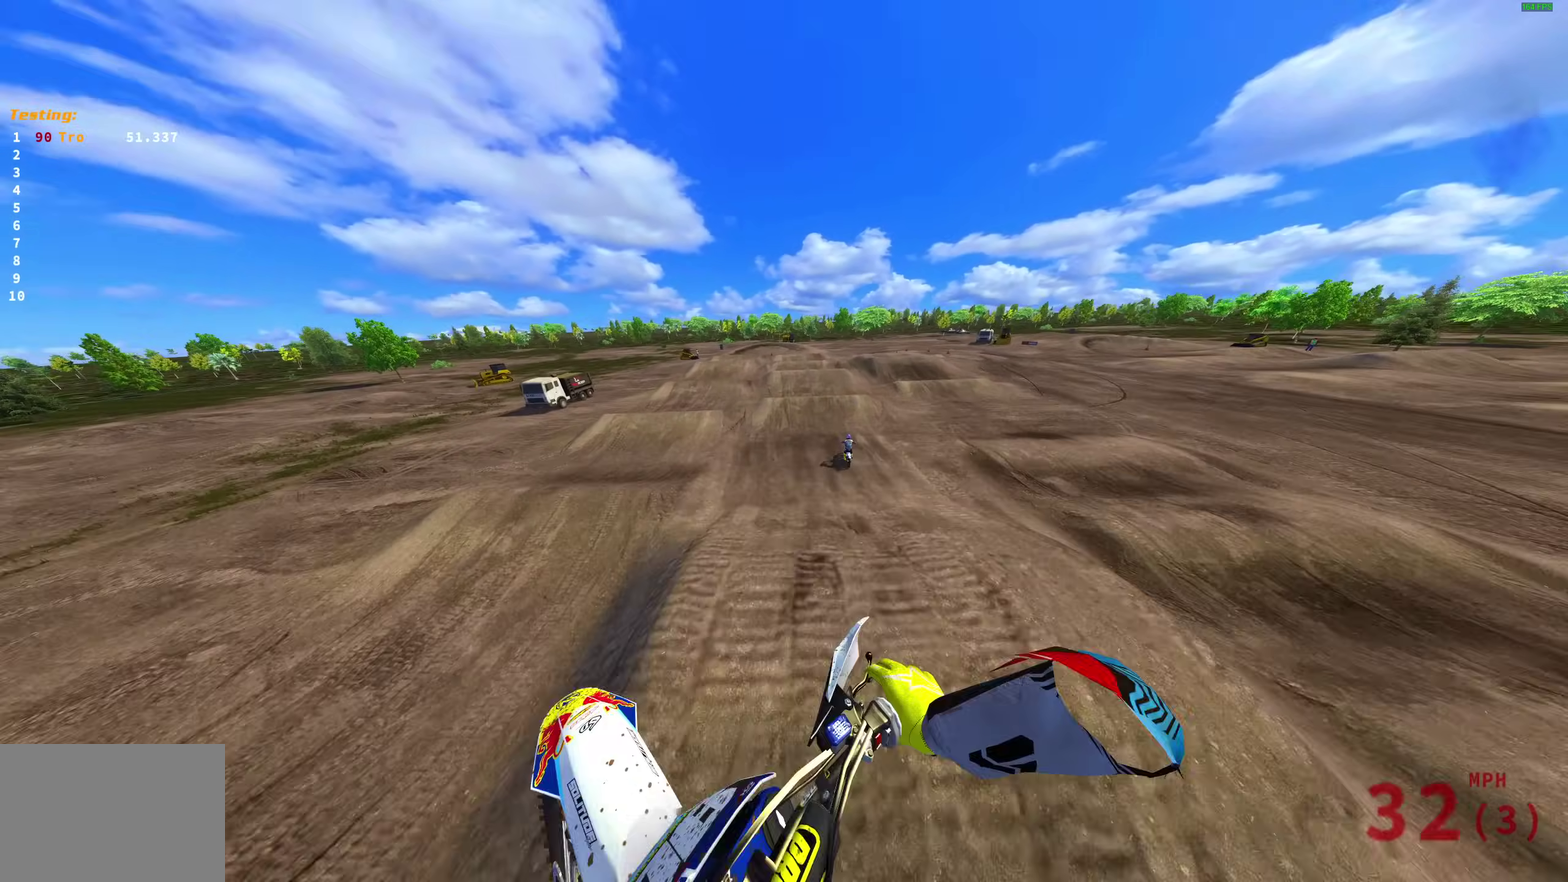
{"dt_ms": 600, "buttons": ["R2"], "left_stick": "center", "right_stick": "down-right", "events": [[33, "left_stick", "down"], [83, "right_stick", "up-left"], [150, "left_stick", "center"], [283, "right_stick", "up"], [300, "left_stick", "down-left"], [350, "left_stick", "center"], [400, "right_stick", "up-right"], [483, "right_stick", "right"], [567, "right_stick", "down-right"]]}
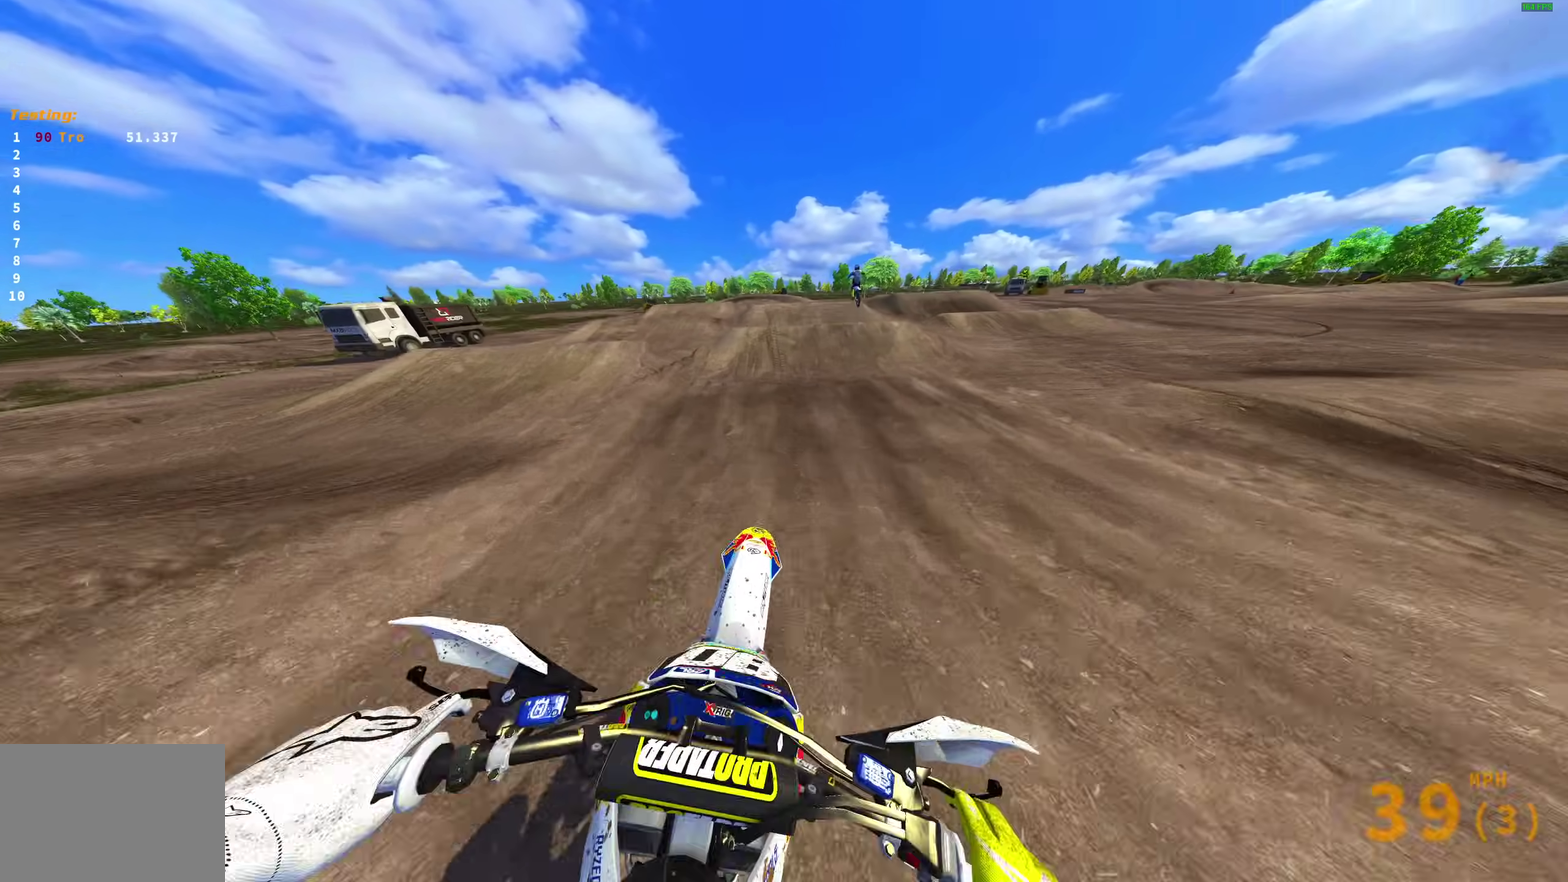
{"dt_ms": 400, "buttons": ["R2"], "left_stick": "center", "right_stick": "up", "events": [[233, "right_stick", "up-right"], [400, "right_stick", "up"]]}
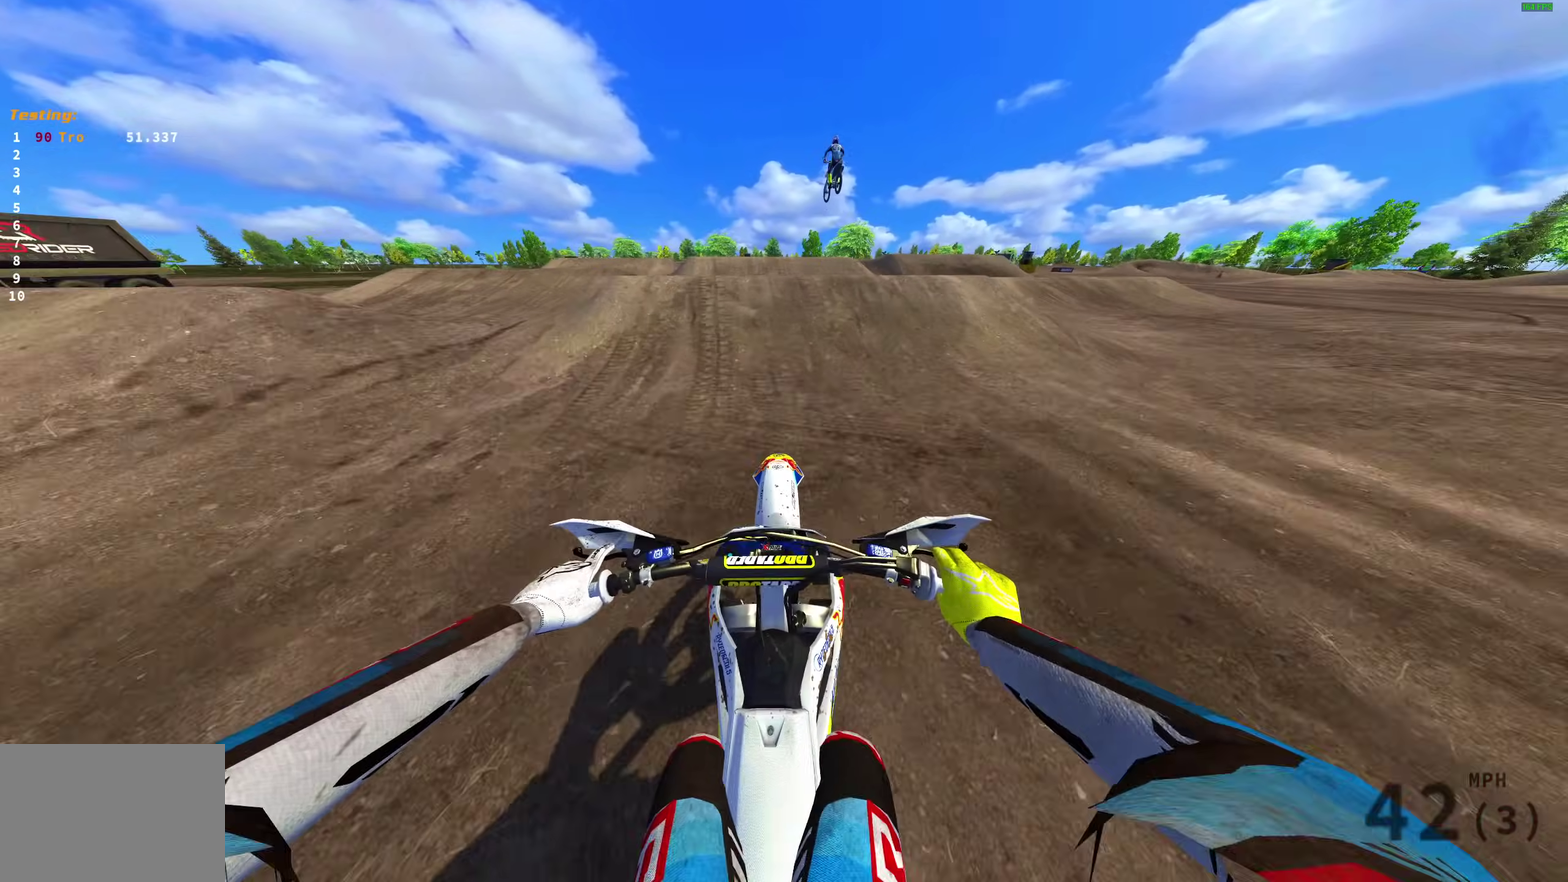
{"dt_ms": 600, "buttons": [], "left_stick": "center", "right_stick": "center", "events": [[183, "R2", "up"], [200, "right_stick", "center"], [233, "CROSS", "down"], [350, "CROSS", "up"], [350, "R2", "down"], [533, "CROSS", "down"], [567, "R2", "up"], [583, "CROSS", "up"]]}
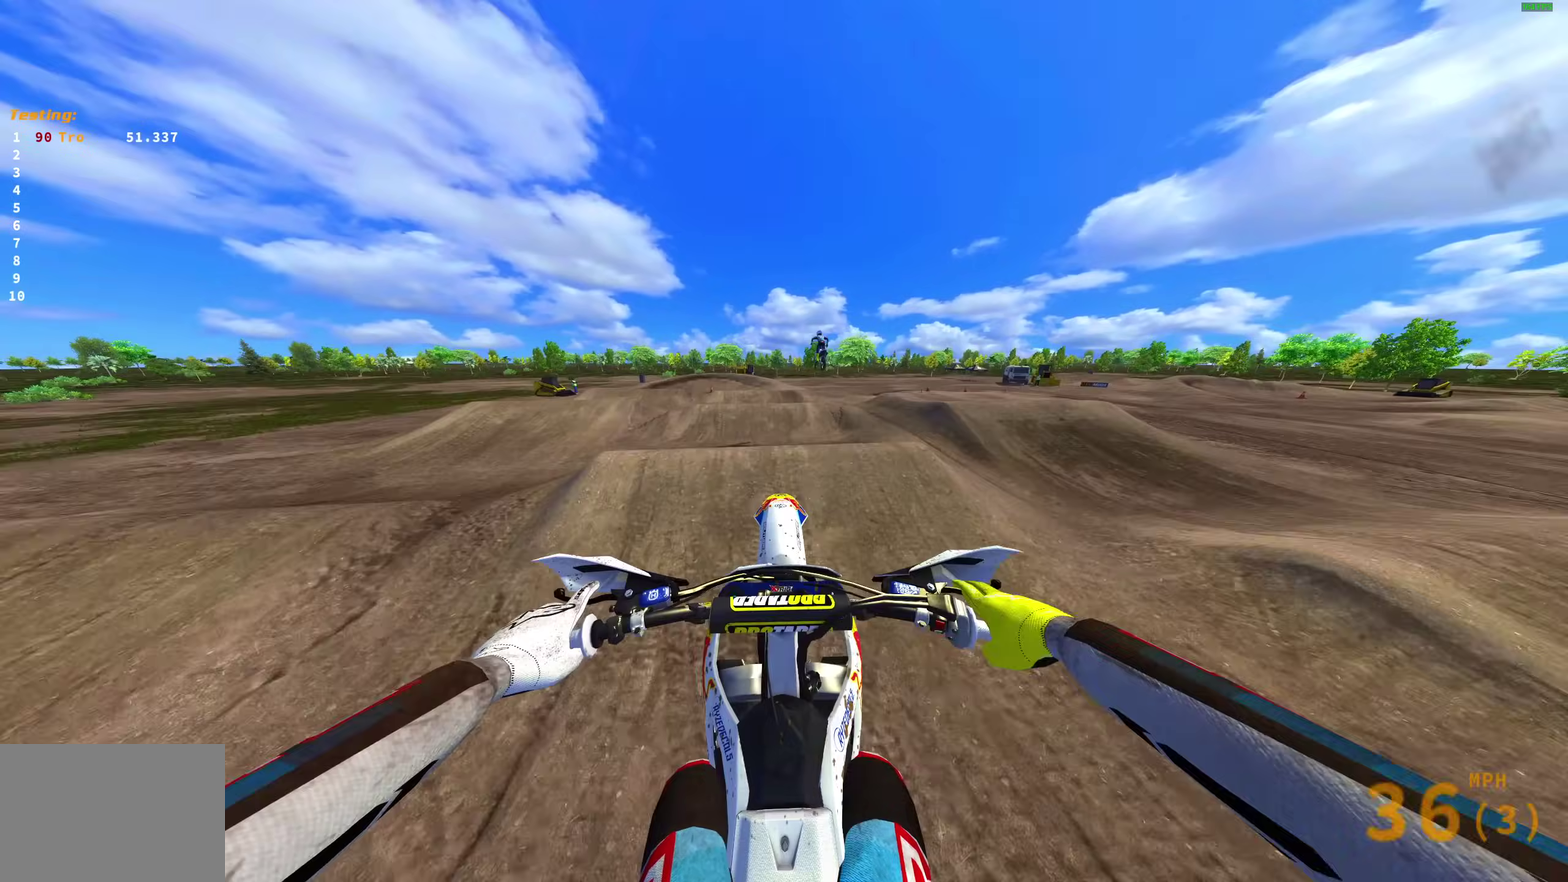
{"dt_ms": 400, "buttons": [], "left_stick": "center", "right_stick": "up", "events": [[267, "R2", "down"], [300, "right_stick", "up"], [383, "R2", "up"]]}
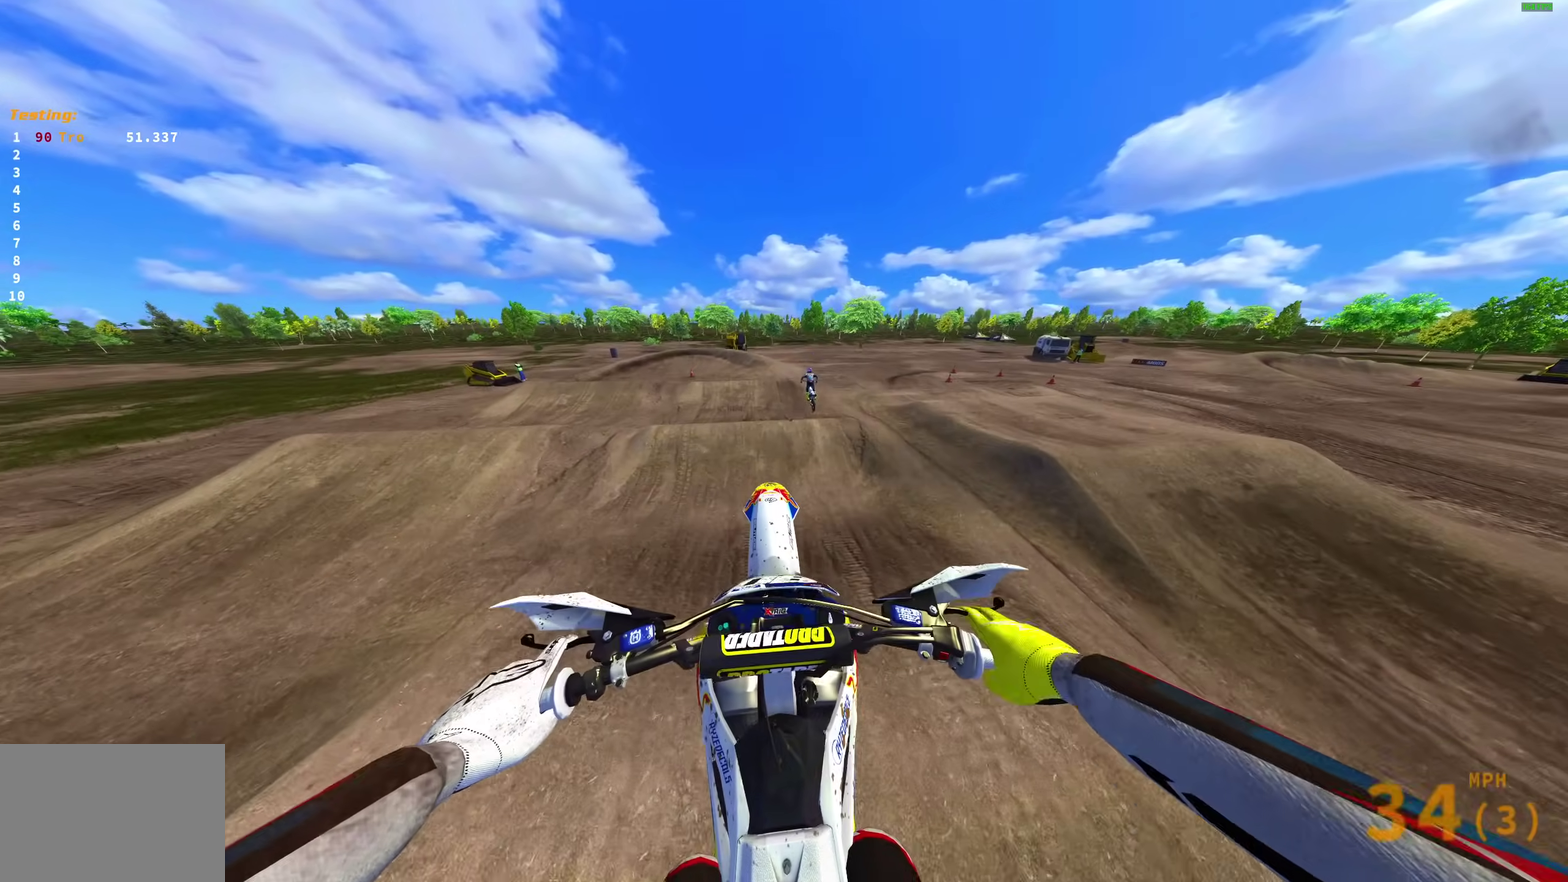
{"dt_ms": 600, "buttons": [], "left_stick": "left", "right_stick": "up"}
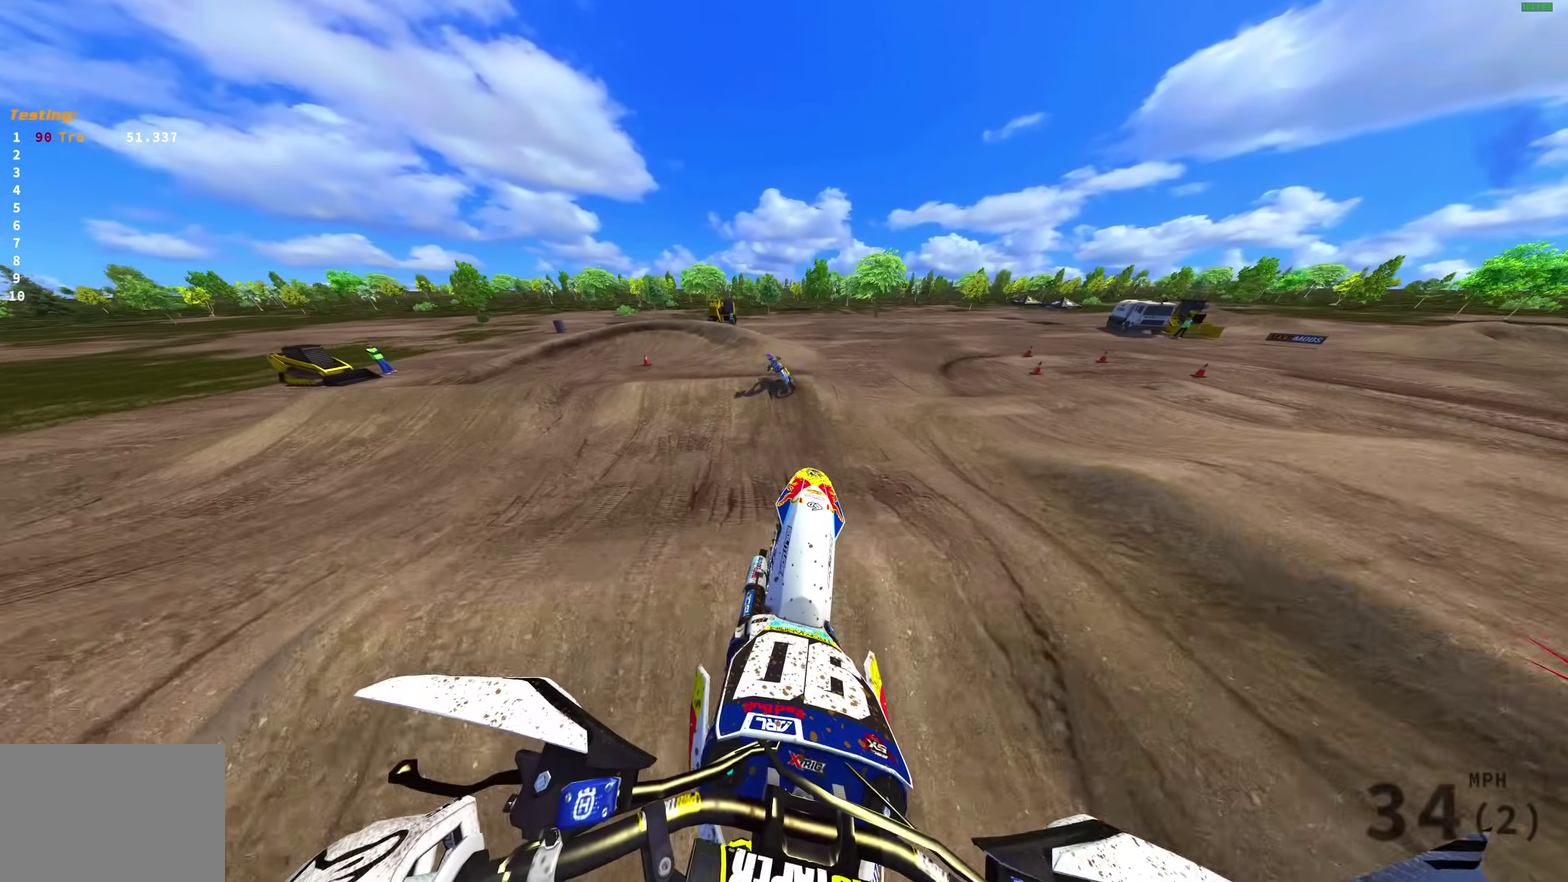
{"dt_ms": 400, "buttons": ["R2"], "left_stick": "up-left", "right_stick": "center", "events": [[233, "right_stick", "up-left"], [250, "left_stick", "up-left"], [300, "R2", "down"], [317, "right_stick", "center"]]}
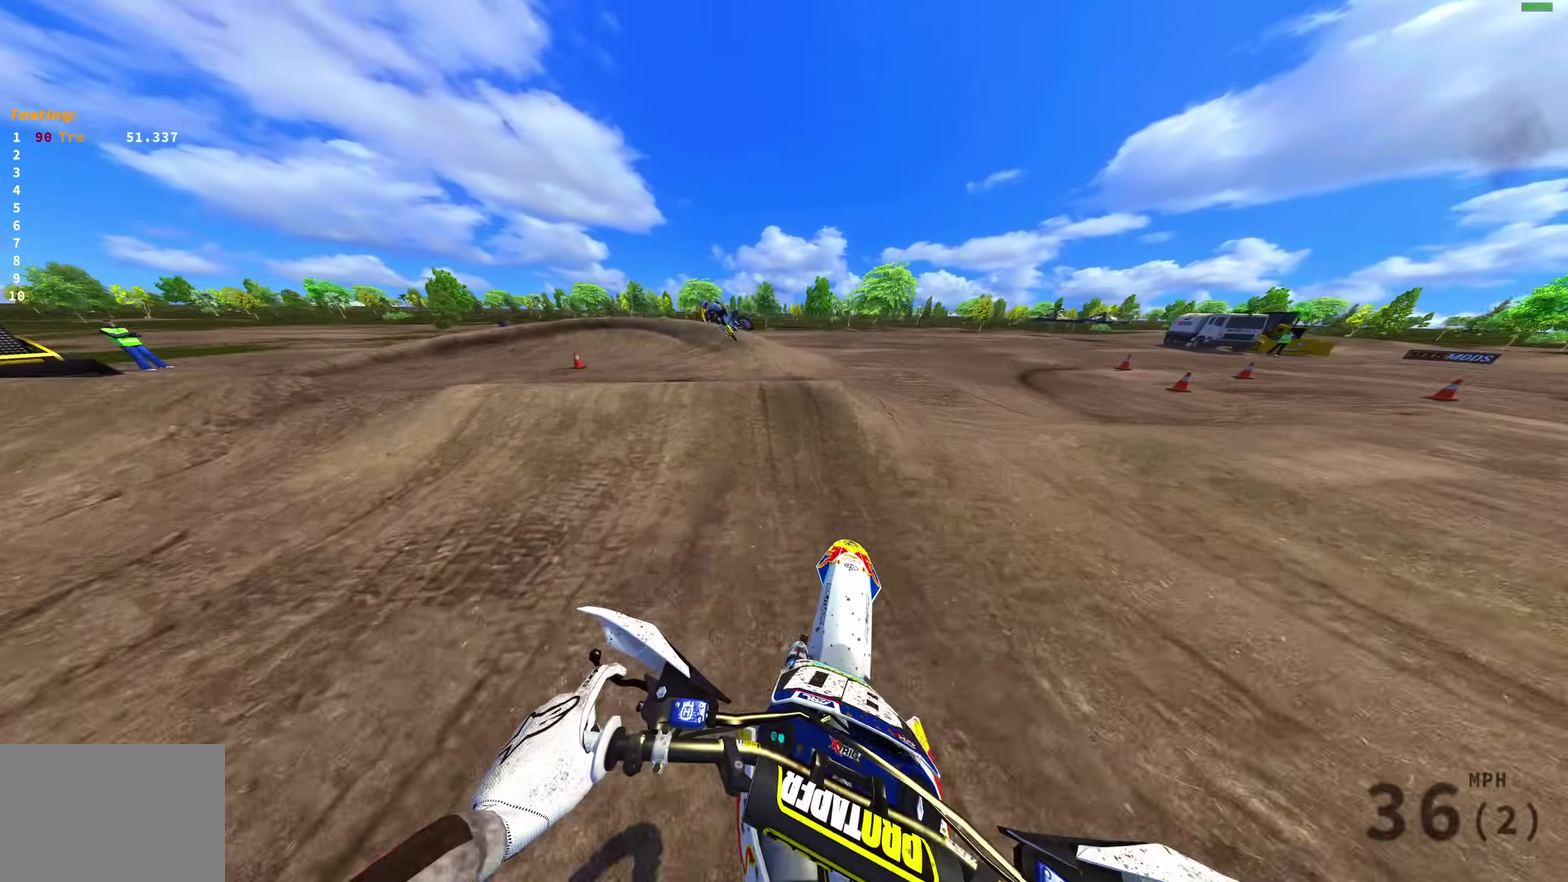
{"dt_ms": 600, "buttons": [], "left_stick": "right", "right_stick": "center", "events": [[183, "R2", "up"], [283, "CROSS", "down"], [383, "CROSS", "up"], [467, "CROSS", "down"], [483, "left_stick", "center"], [533, "CROSS", "up"], [550, "left_stick", "right"]]}
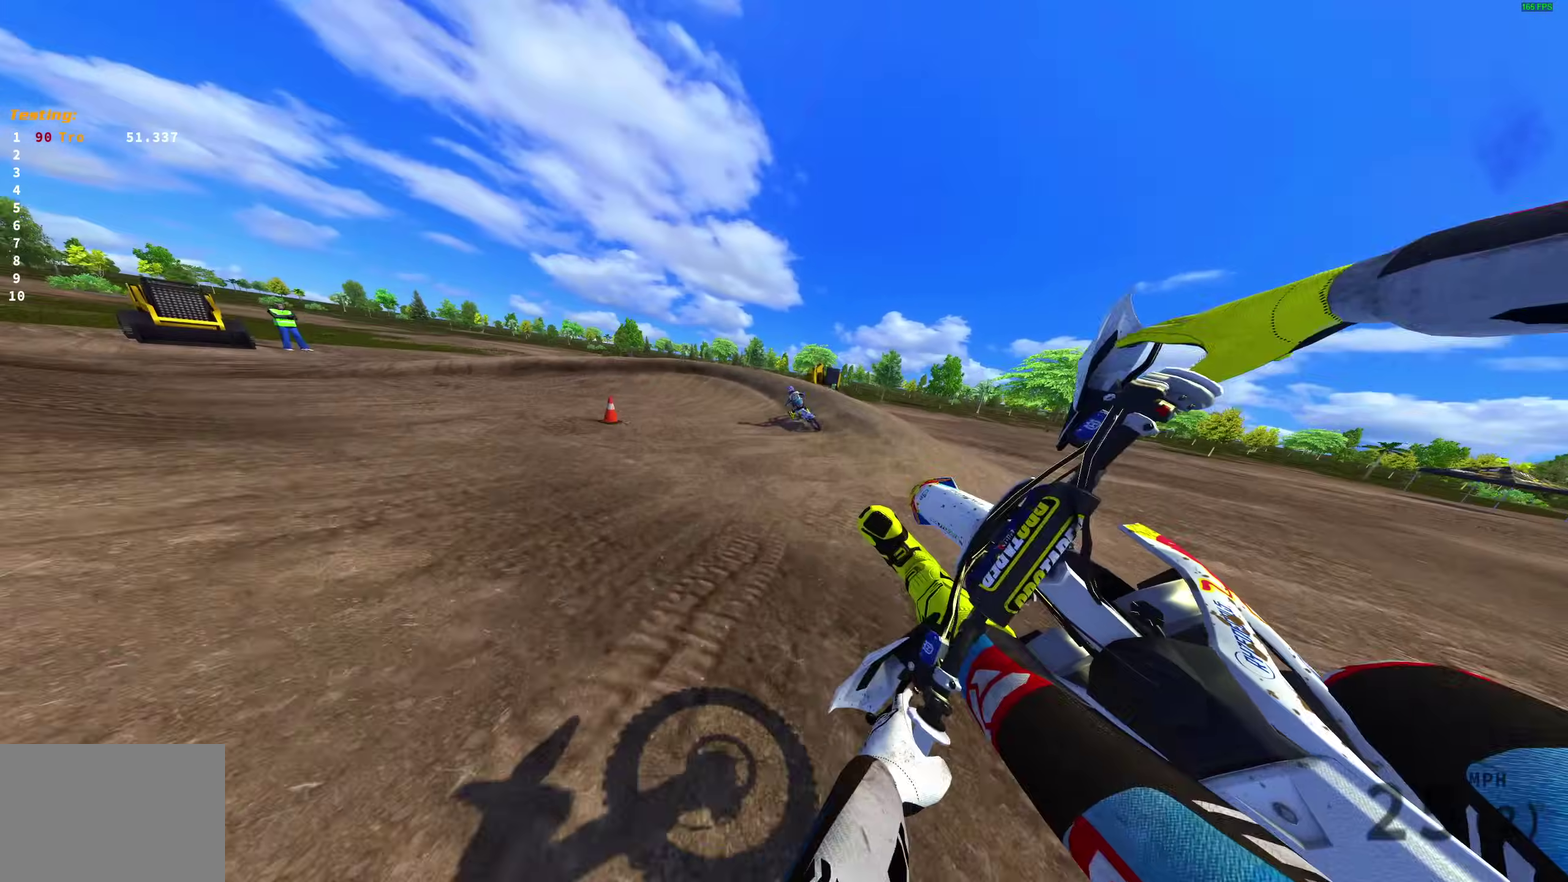
{"dt_ms": 300, "buttons": ["R2"], "left_stick": "down-right", "right_stick": "up-left", "events": [[150, "left_stick", "down-right"], [167, "right_stick", "up-left"], [200, "R2", "down"]]}
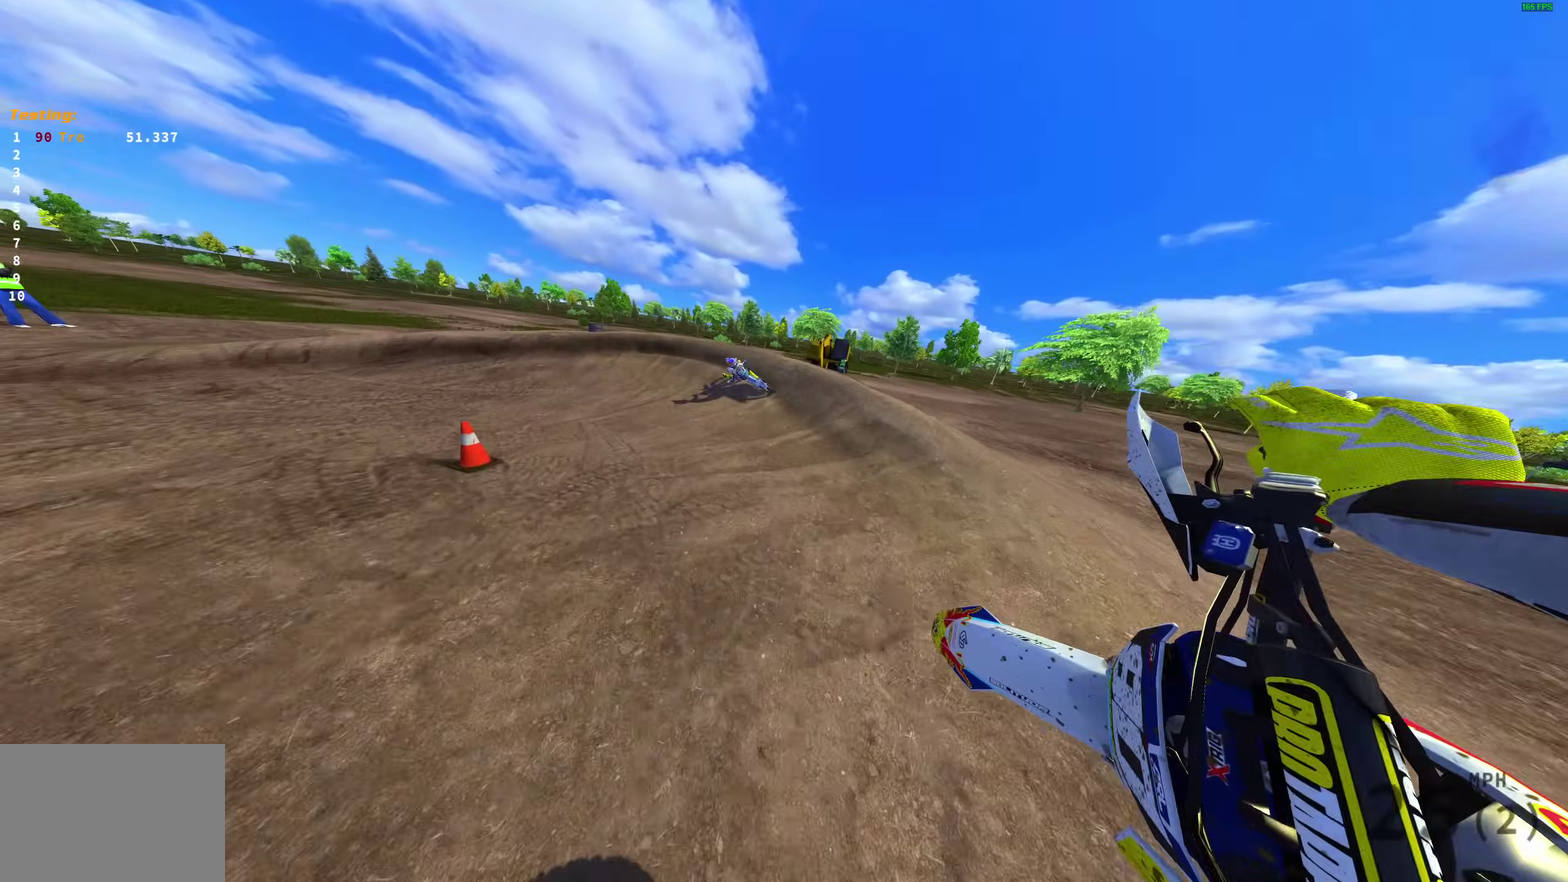
{"dt_ms": 700, "buttons": ["R2"], "left_stick": "left", "right_stick": "up", "events": [[83, "left_stick", "down"], [167, "left_stick", "down-left"], [233, "left_stick", "left"], [617, "right_stick", "up"]]}
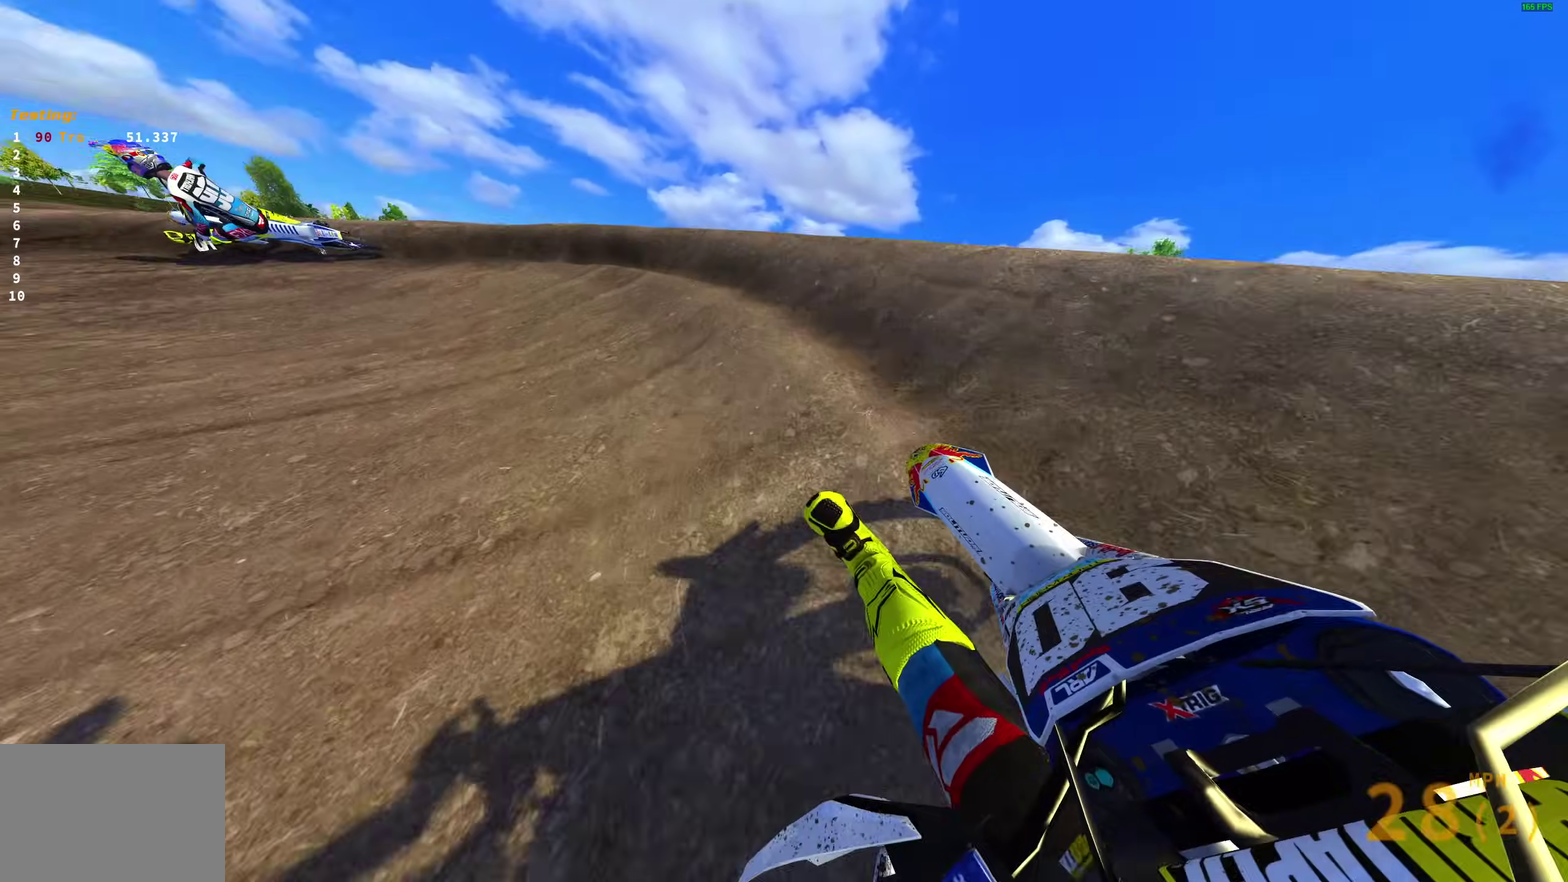
{"dt_ms": 300, "buttons": ["R2"], "left_stick": "left", "right_stick": "up-right", "events": [[150, "right_stick", "up-right"]]}
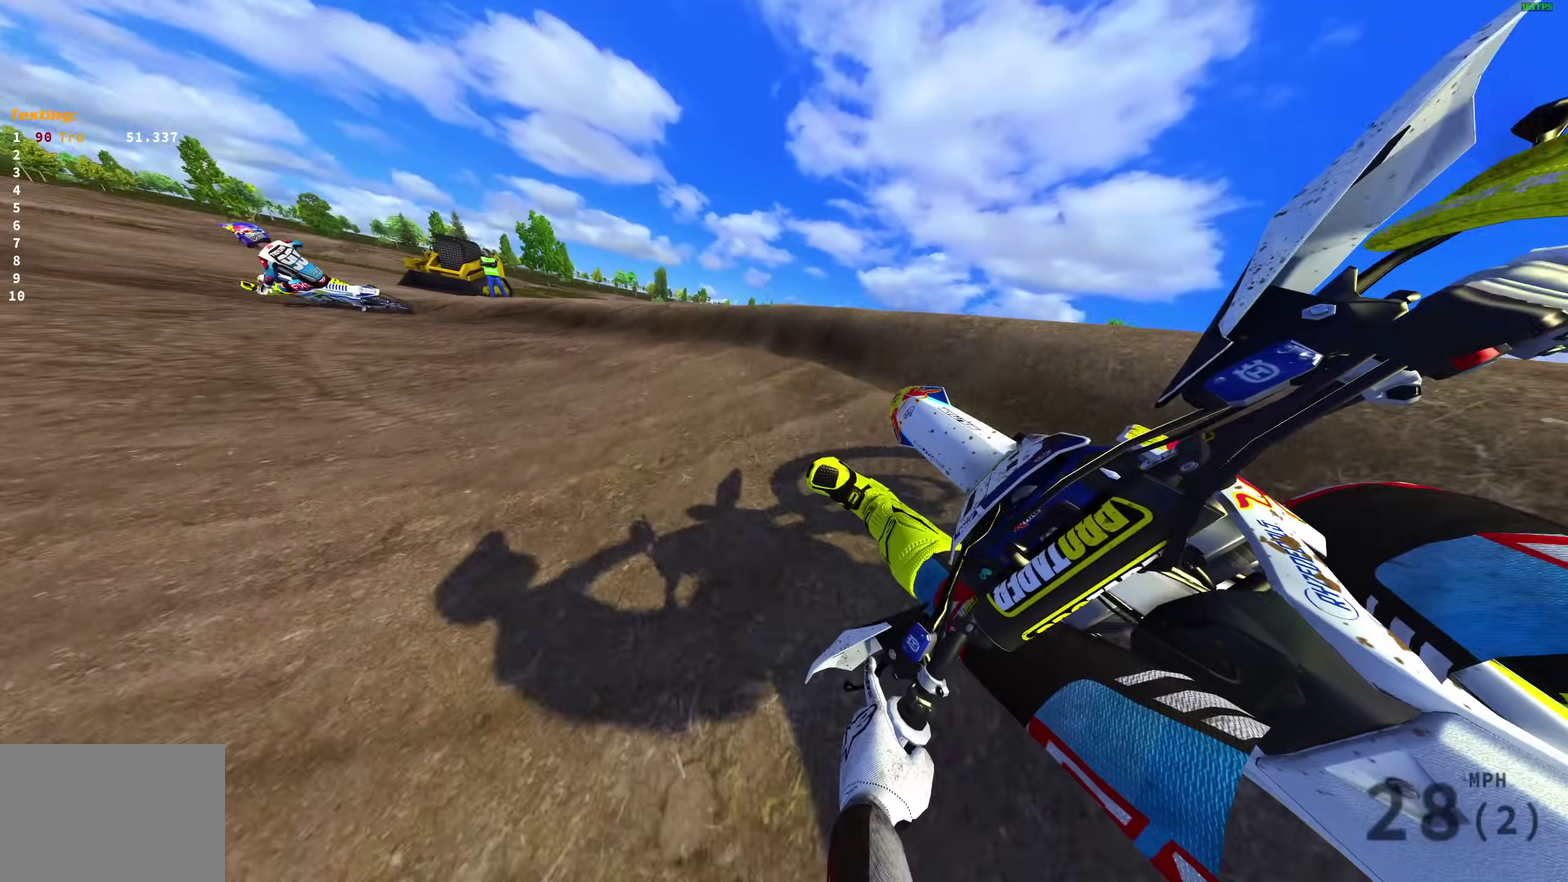
{"dt_ms": 700, "buttons": ["R2"], "left_stick": "left", "right_stick": "right", "events": [[300, "right_stick", "right"]]}
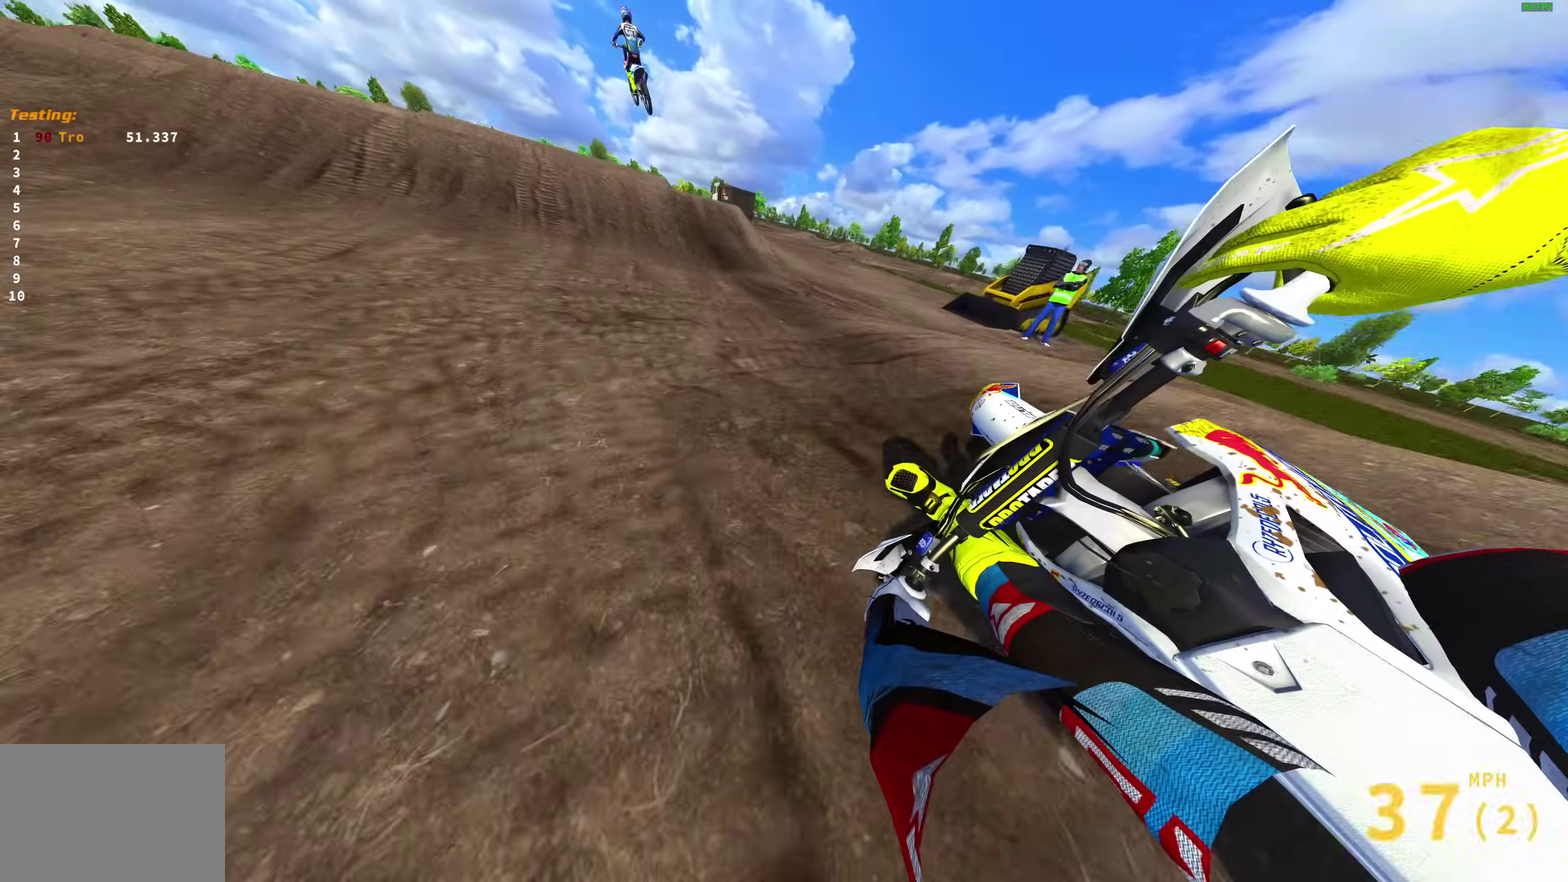
{"dt_ms": 300, "buttons": ["R2"], "left_stick": "center", "right_stick": "up", "events": [[133, "left_stick", "center"], [133, "right_stick", "up-right"], [183, "right_stick", "up"]]}
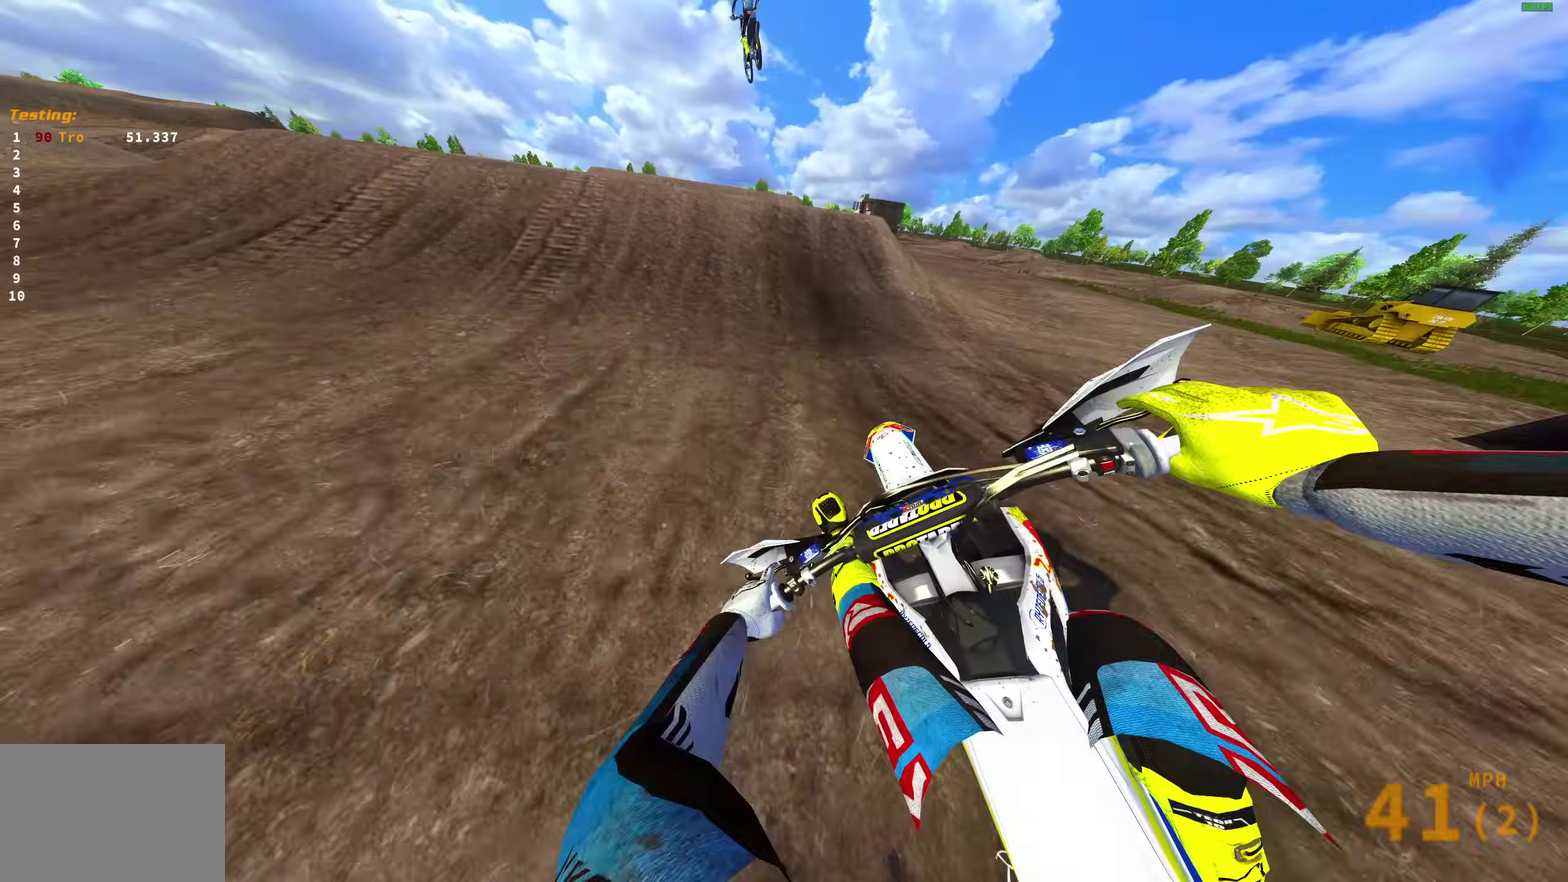
{"dt_ms": 700, "buttons": ["R2"], "left_stick": "center", "right_stick": "center", "events": [[183, "left_stick", "left"], [217, "right_stick", "center"], [233, "CROSS", "down"], [300, "R2", "up"], [317, "CROSS", "up"], [367, "left_stick", "center"], [467, "CROSS", "down"], [550, "CROSS", "up"], [583, "R2", "down"]]}
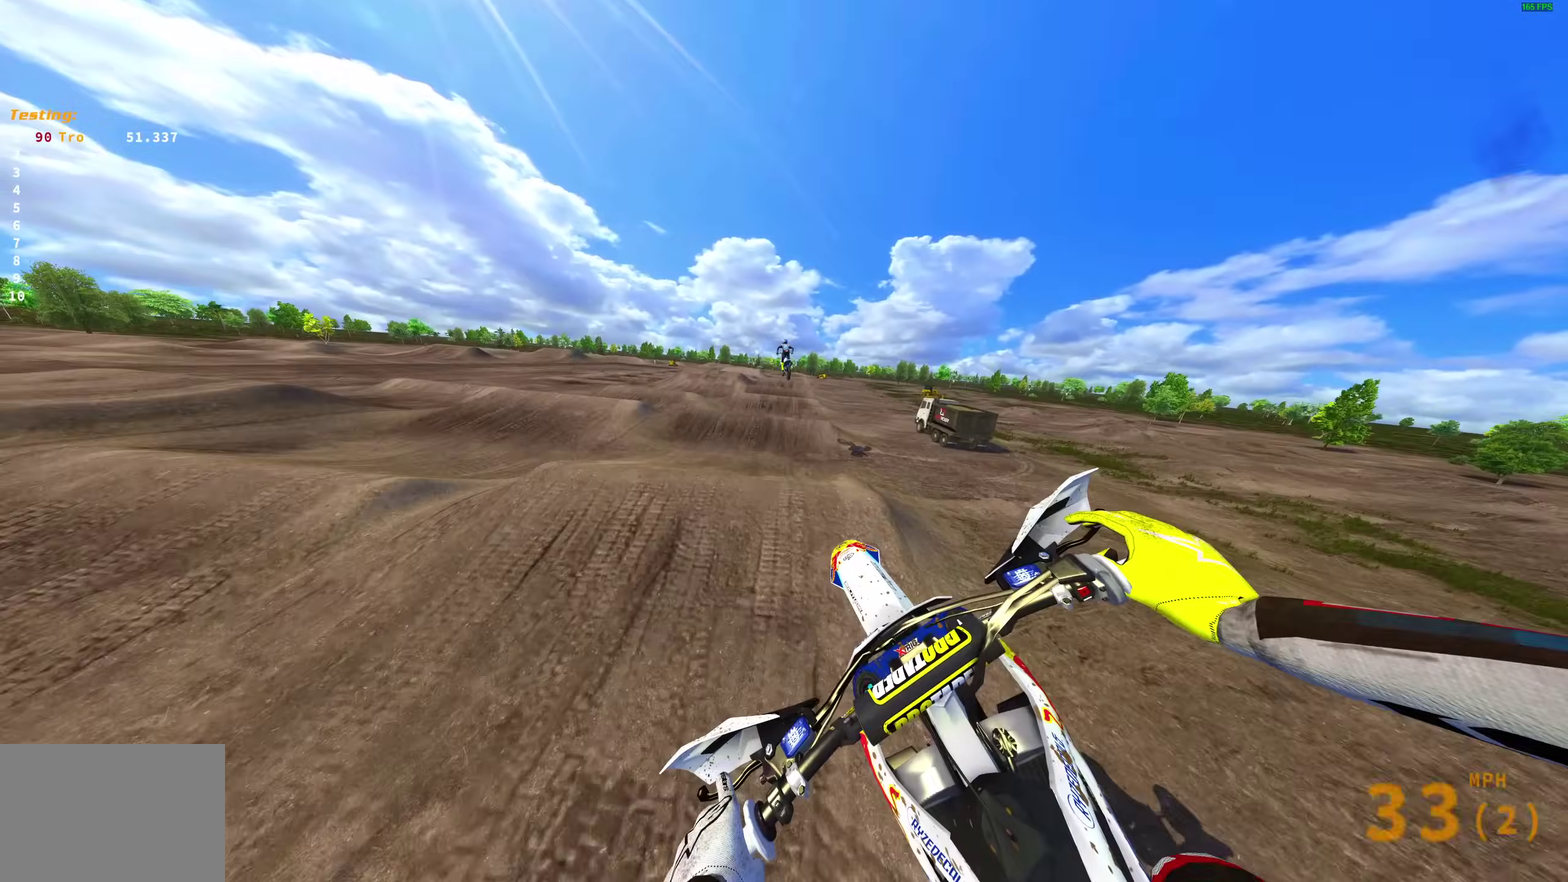
{"dt_ms": 300, "buttons": ["R2"], "left_stick": "center", "right_stick": "up-right", "events": [[217, "right_stick", "up-right"]]}